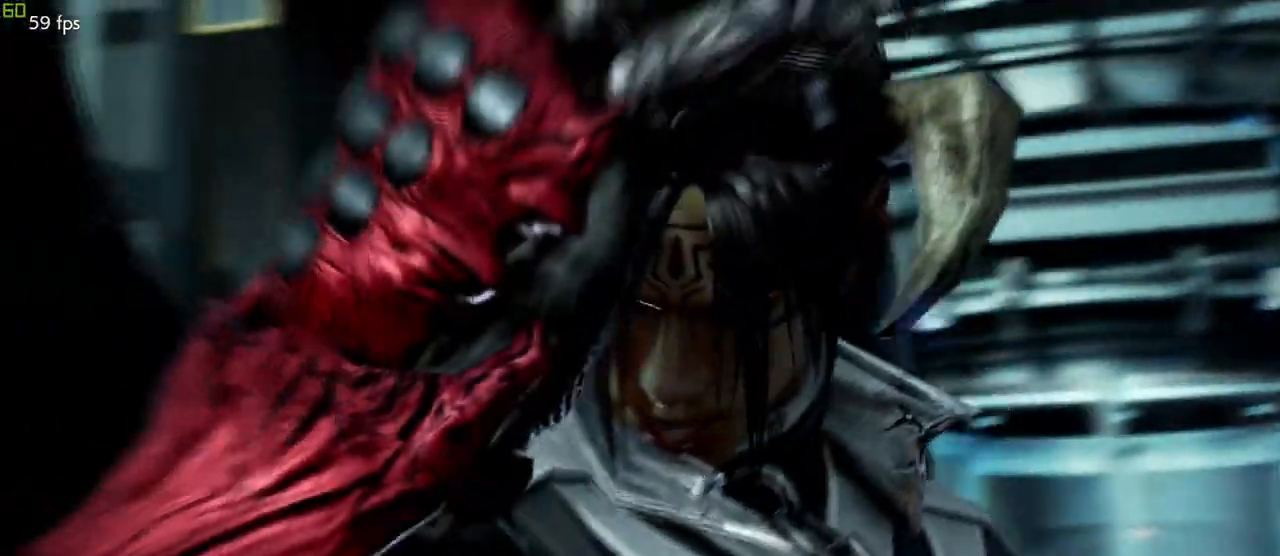
Gameplay with a controller (arcade stick); each line is a JSON object with the inputs held at the frame after it (dt_ms = milliseconds from this image to that frame). "events" lists button and stick changes between this image and that frame as [ms after this image, input, new state], when the widget could be followed in between. Not read: L3 R3.
{"dt_ms": 1000, "buttons": [], "left_stick": "right"}
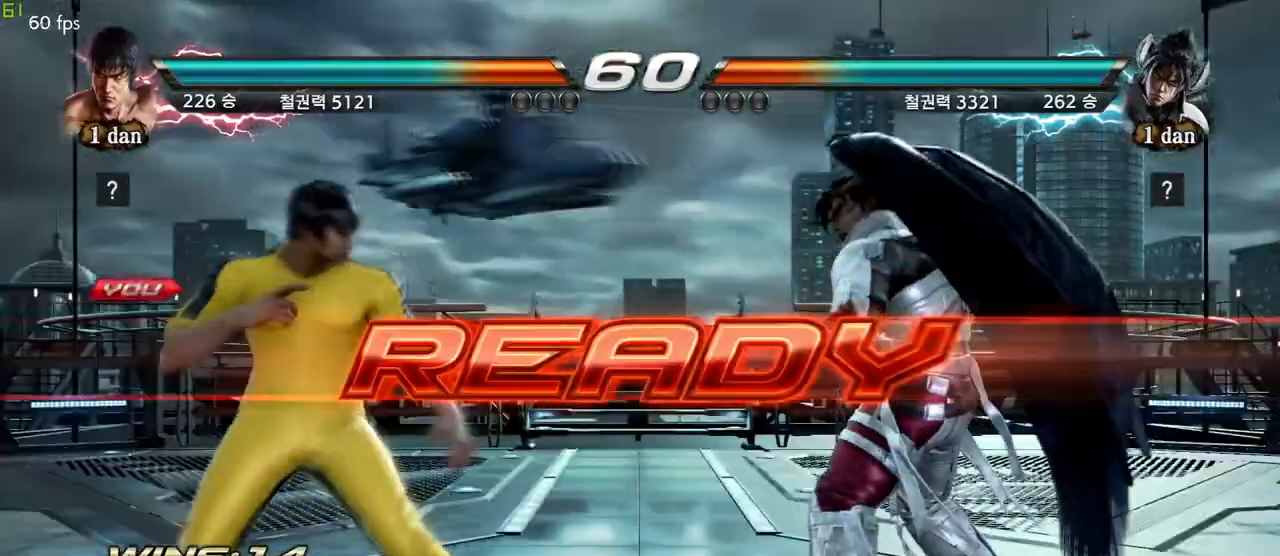
{"dt_ms": 500, "buttons": [], "left_stick": "center", "events": [[133, "left_stick", "center"]]}
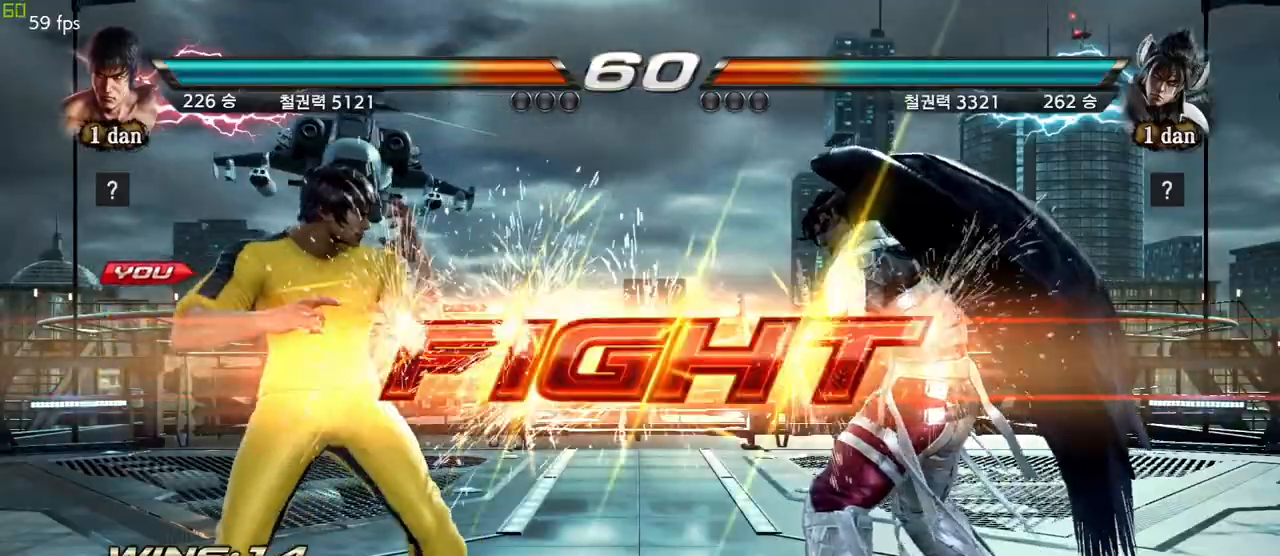
{"dt_ms": 500, "buttons": ["CROSS"], "left_stick": "center", "events": [[300, "left_stick", "down-right"], [333, "CIRCLE", "down"], [450, "CROSS", "down"], [483, "CIRCLE", "up"], [500, "left_stick", "center"]]}
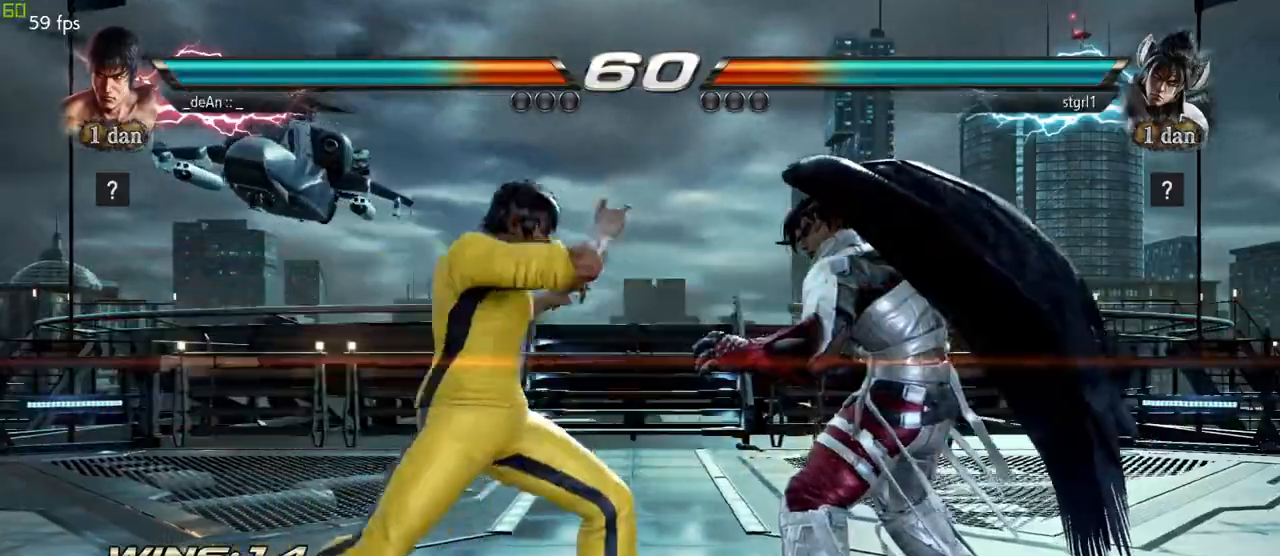
{"dt_ms": 500, "buttons": [], "left_stick": "center", "events": [[67, "CROSS", "up"]]}
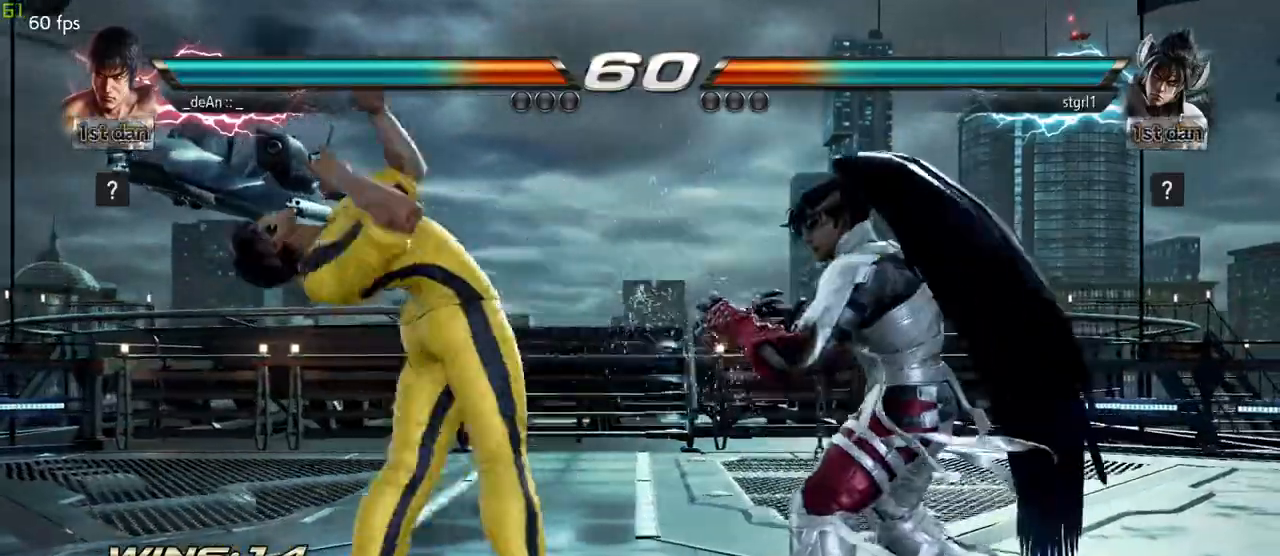
{"dt_ms": 500, "buttons": [], "left_stick": "left", "events": [[383, "left_stick", "left"]]}
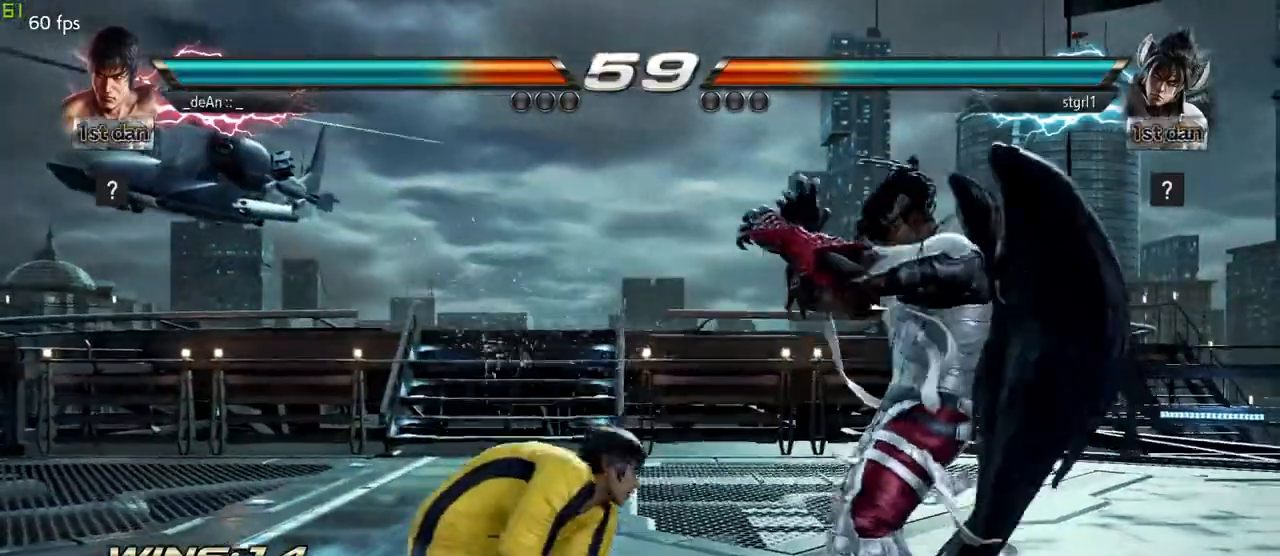
{"dt_ms": 500, "buttons": ["SQUARE"], "left_stick": "center", "events": [[33, "left_stick", "center"], [133, "left_stick", "left"], [450, "SQUARE", "down"], [483, "left_stick", "center"]]}
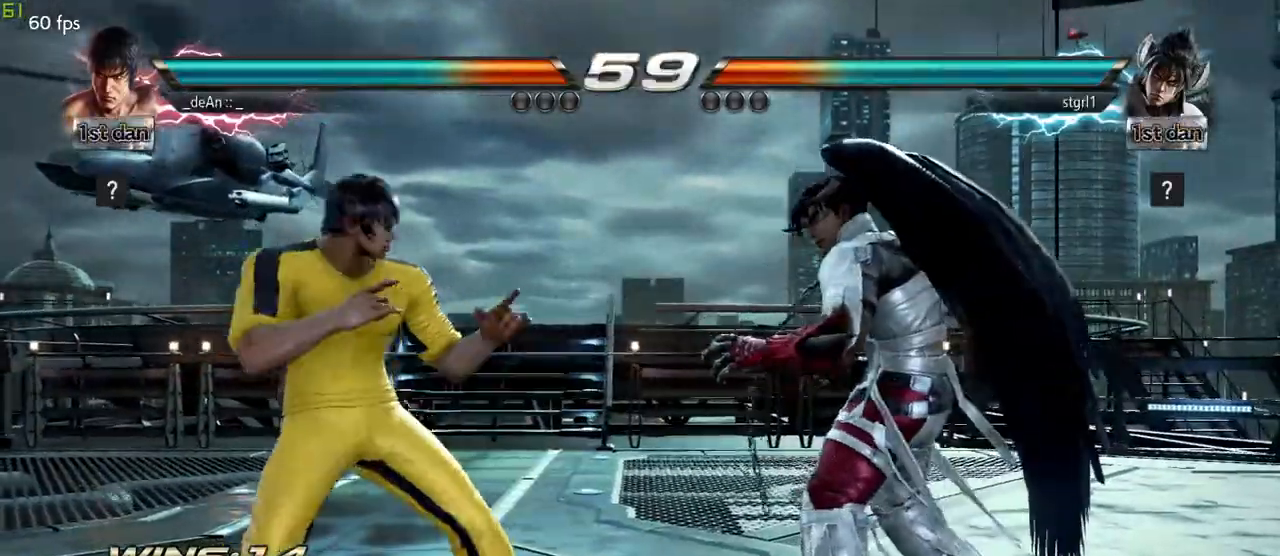
{"dt_ms": 500, "buttons": [], "left_stick": "center", "events": [[33, "TRIANGLE", "down"], [117, "SQUARE", "up"], [150, "TRIANGLE", "up"], [267, "TRIANGLE", "down"], [383, "TRIANGLE", "up"]]}
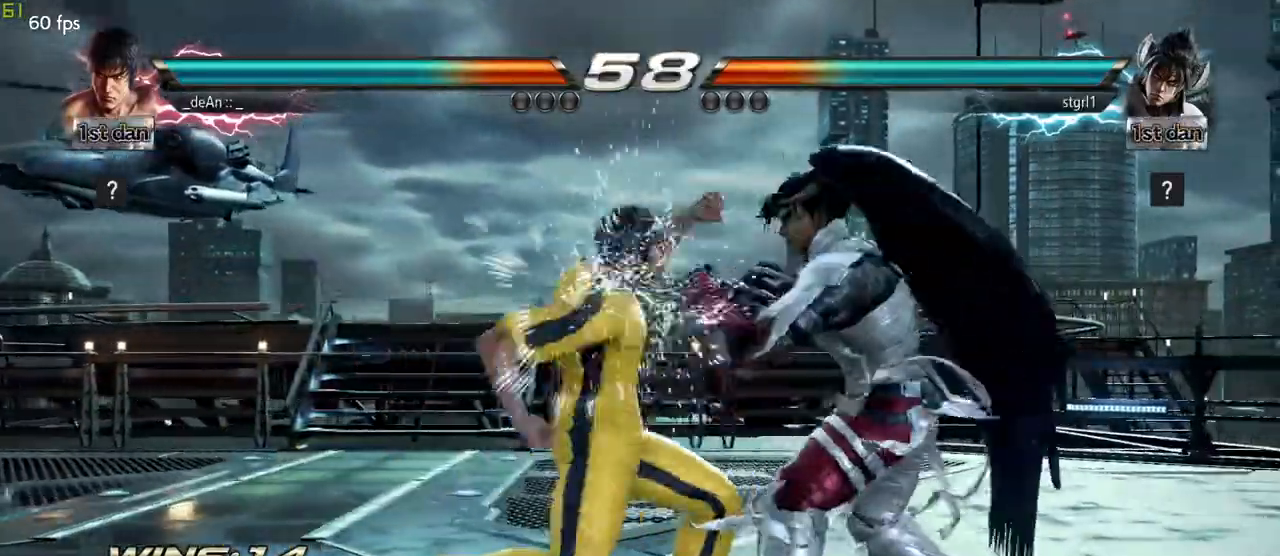
{"dt_ms": 500, "buttons": [], "left_stick": "center", "events": []}
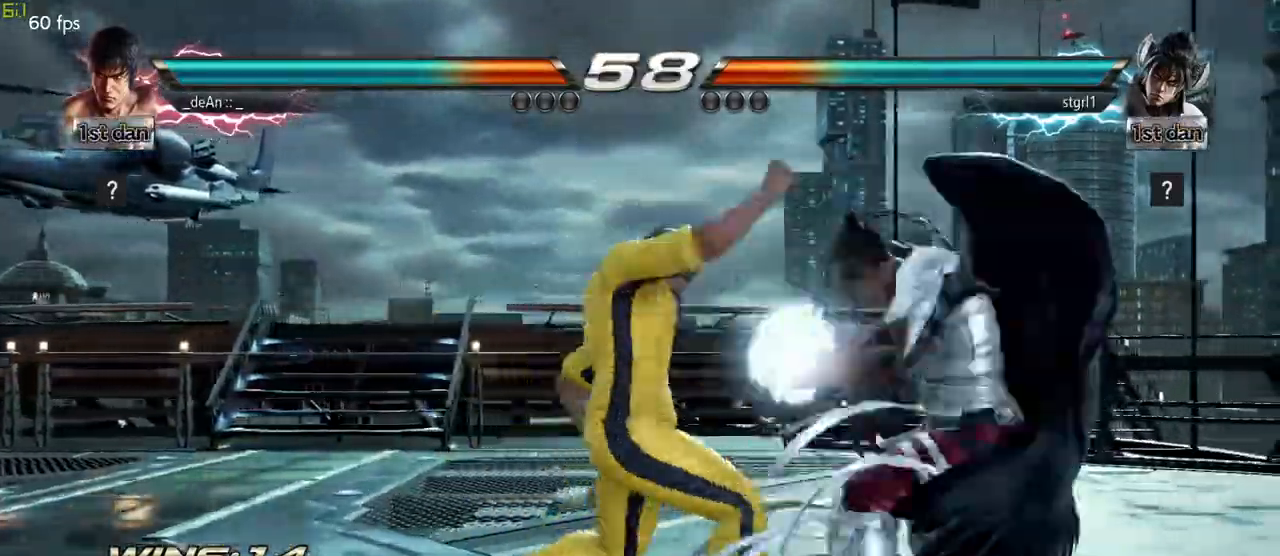
{"dt_ms": 500, "buttons": [], "left_stick": "left", "events": [[200, "left_stick", "left"], [300, "left_stick", "center"], [417, "left_stick", "left"]]}
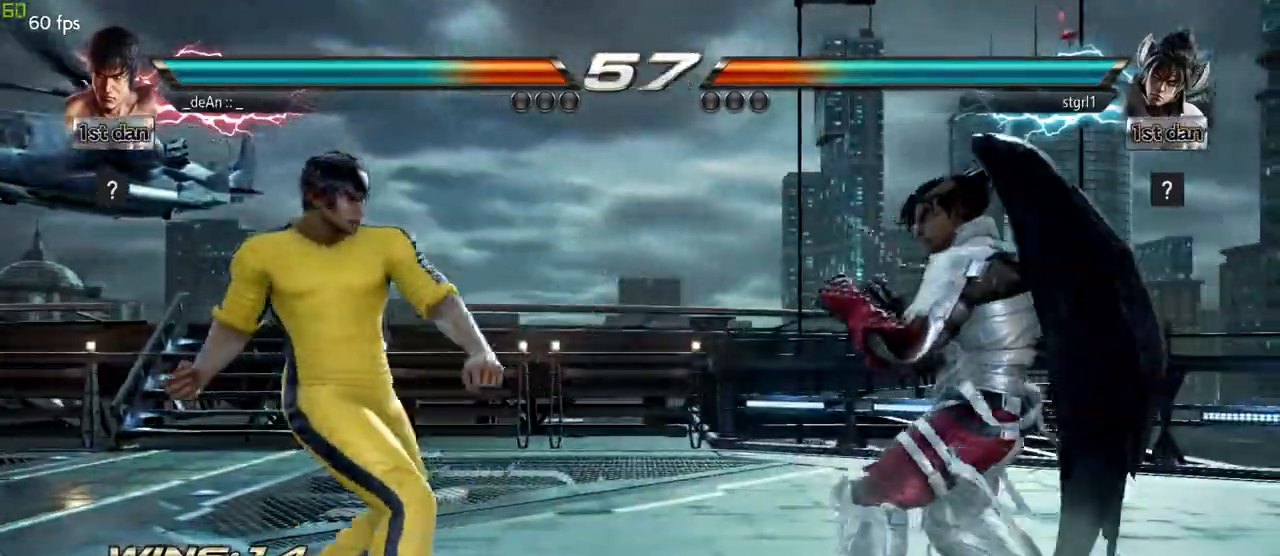
{"dt_ms": 500, "buttons": ["CROSS"], "left_stick": "center", "events": [[150, "left_stick", "center"], [217, "left_stick", "right"], [433, "CROSS", "down"], [500, "left_stick", "center"]]}
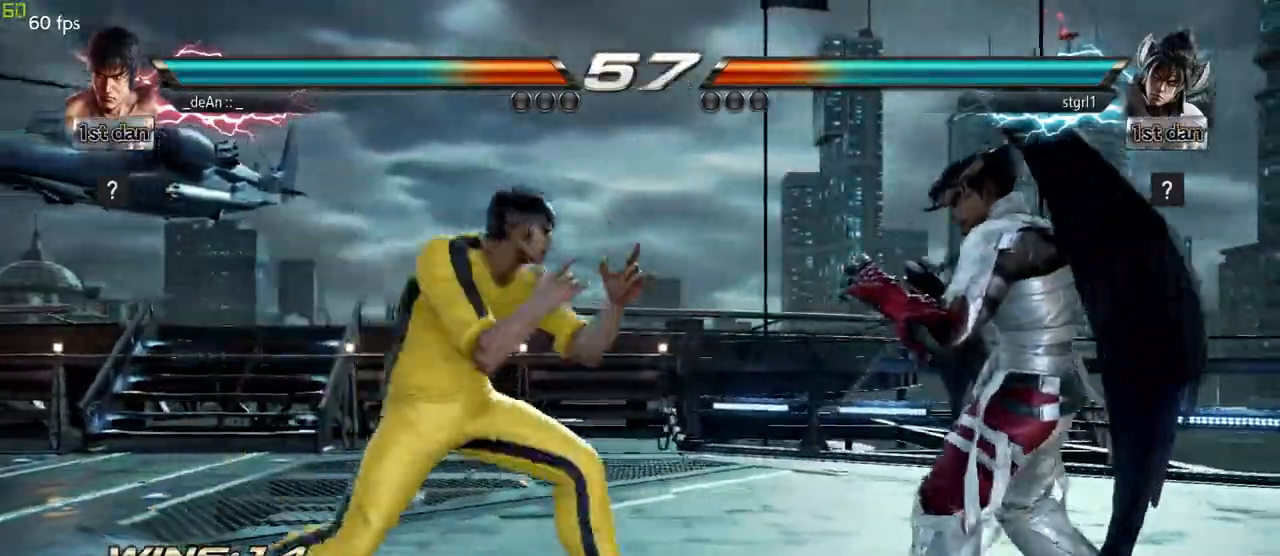
{"dt_ms": 500, "buttons": ["SQUARE"], "left_stick": "center", "events": [[17, "CROSS", "up"], [267, "SQUARE", "down"], [383, "SQUARE", "up"], [433, "SQUARE", "down"]]}
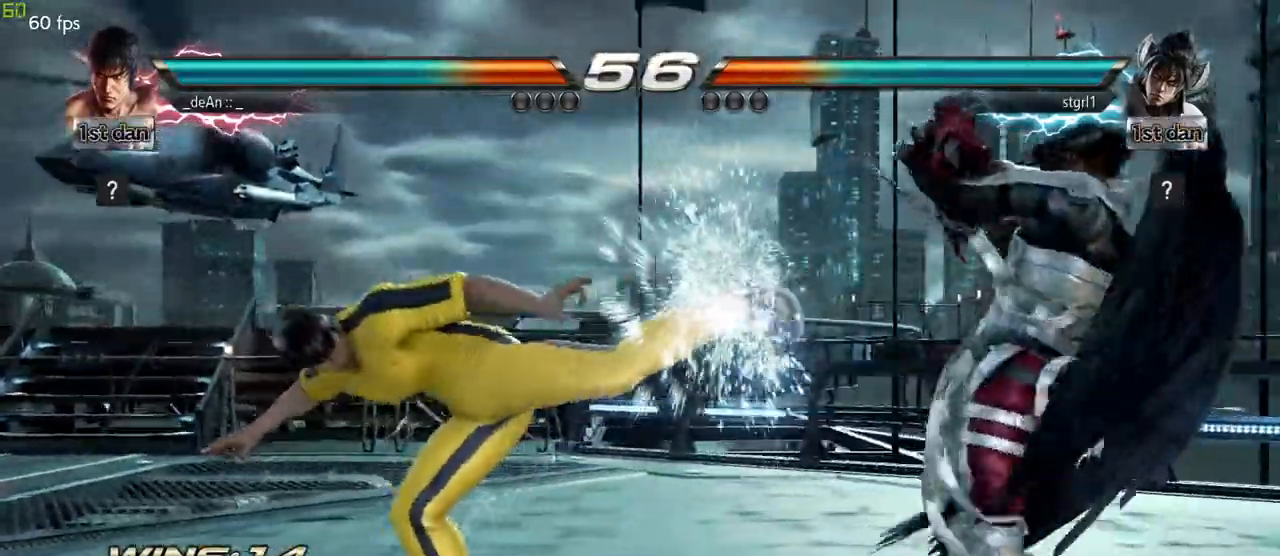
{"dt_ms": 500, "buttons": [], "left_stick": "down", "events": [[117, "SQUARE", "up"], [283, "left_stick", "down"]]}
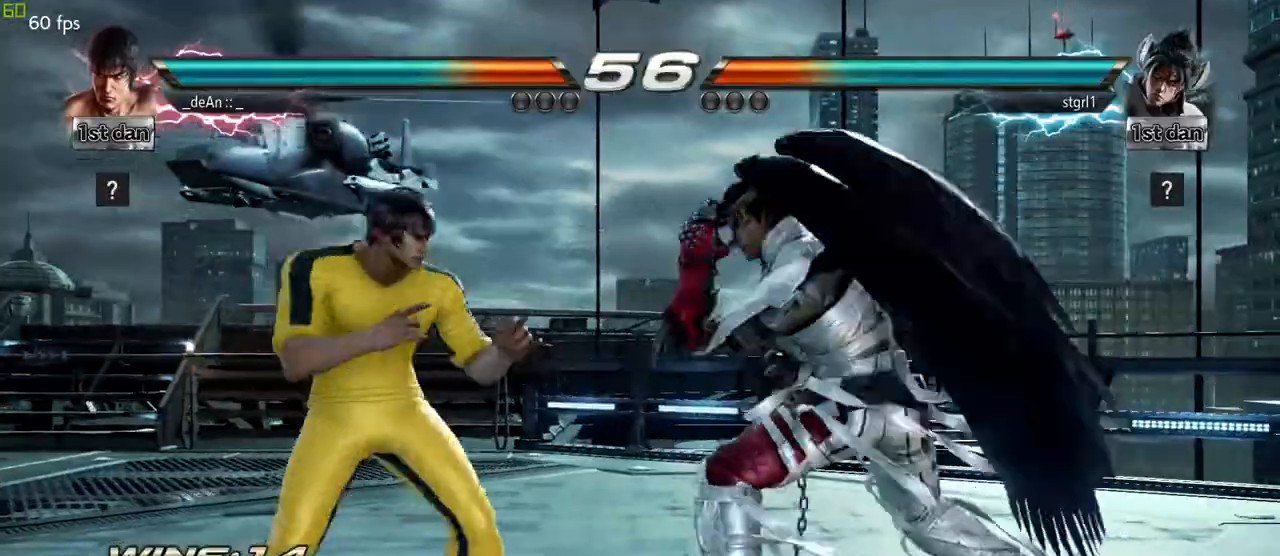
{"dt_ms": 500, "buttons": [], "left_stick": "center", "events": [[50, "left_stick", "center"], [67, "TRIANGLE", "down"], [183, "TRIANGLE", "up"]]}
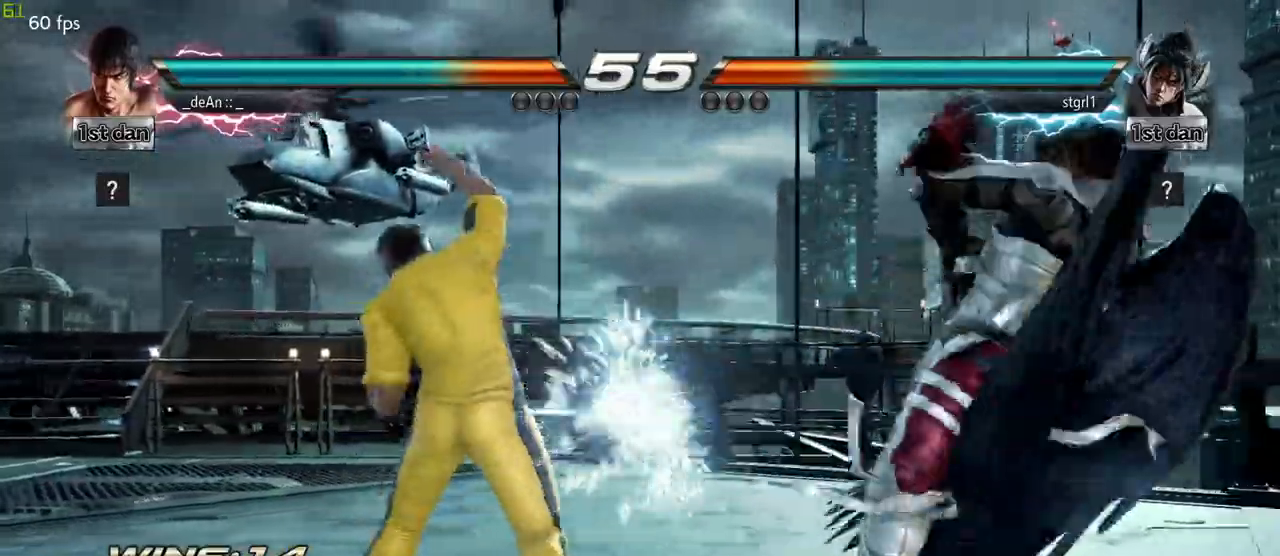
{"dt_ms": 1000, "buttons": [], "left_stick": "left"}